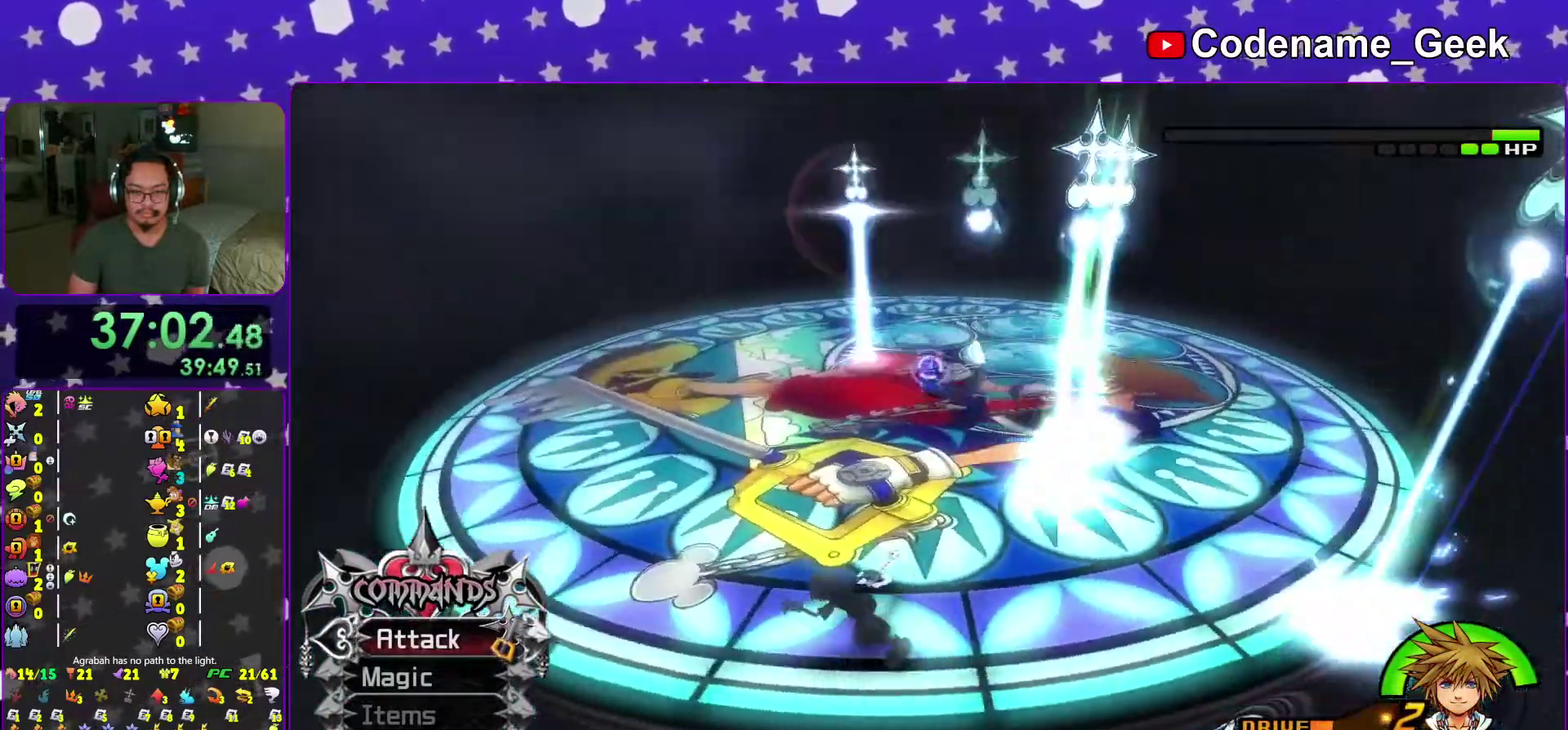
Gameplay with a controller (Nintendo layout); each line is a JSON object with the inputs held at the frame after it (dt_ms = milliseconds from this image to that frame). "events" lists button and stick changes between this image and that frame as [ms after this image, input, new state], when the widget could be followed in between. This overlay highlights the sticks when they move; stick clicks (L3 R3) are not distinguishable. Not read: L3 R3 SELECT START.
{"dt_ms": 700, "buttons": [], "left_stick": "up-left", "right_stick": "down", "events": [[66, "Y", "up"], [166, "Y", "down"], [183, "right_stick", "center"], [233, "Y", "up"], [667, "right_stick", "down"]]}
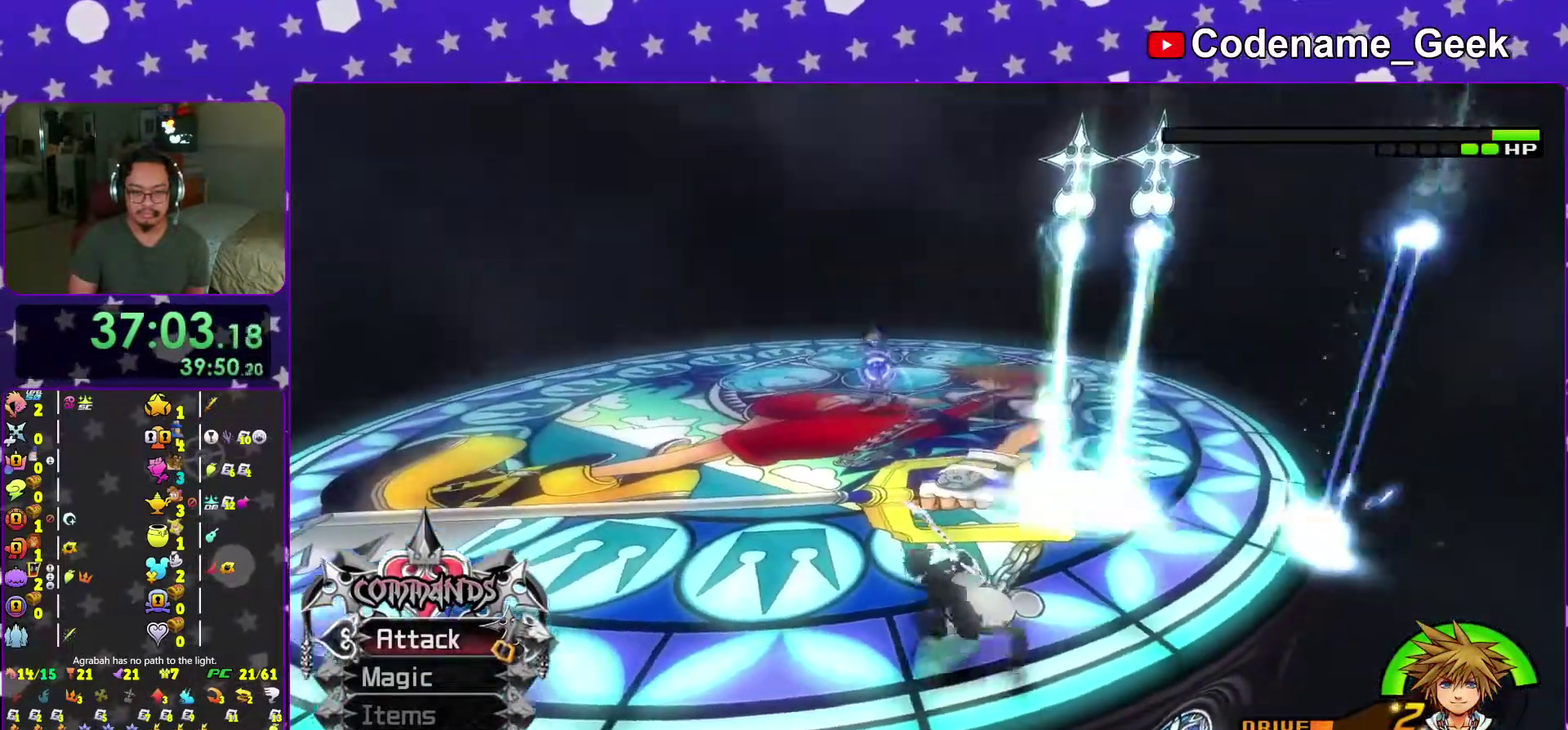
{"dt_ms": 301, "buttons": [], "left_stick": "up-left", "right_stick": "down", "events": [[117, "right_stick", "center"], [284, "right_stick", "down"]]}
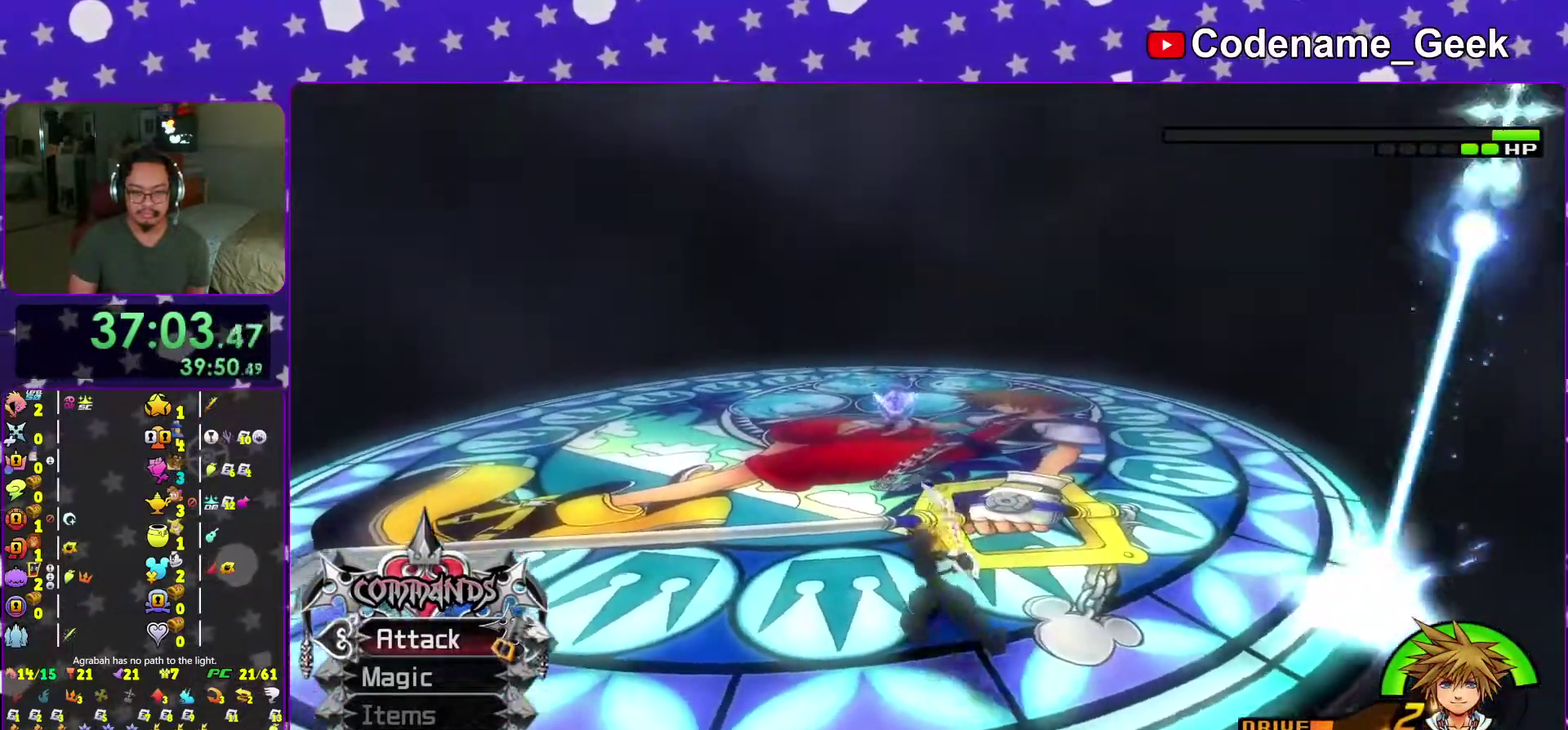
{"dt_ms": 700, "buttons": [], "left_stick": "up", "right_stick": "center"}
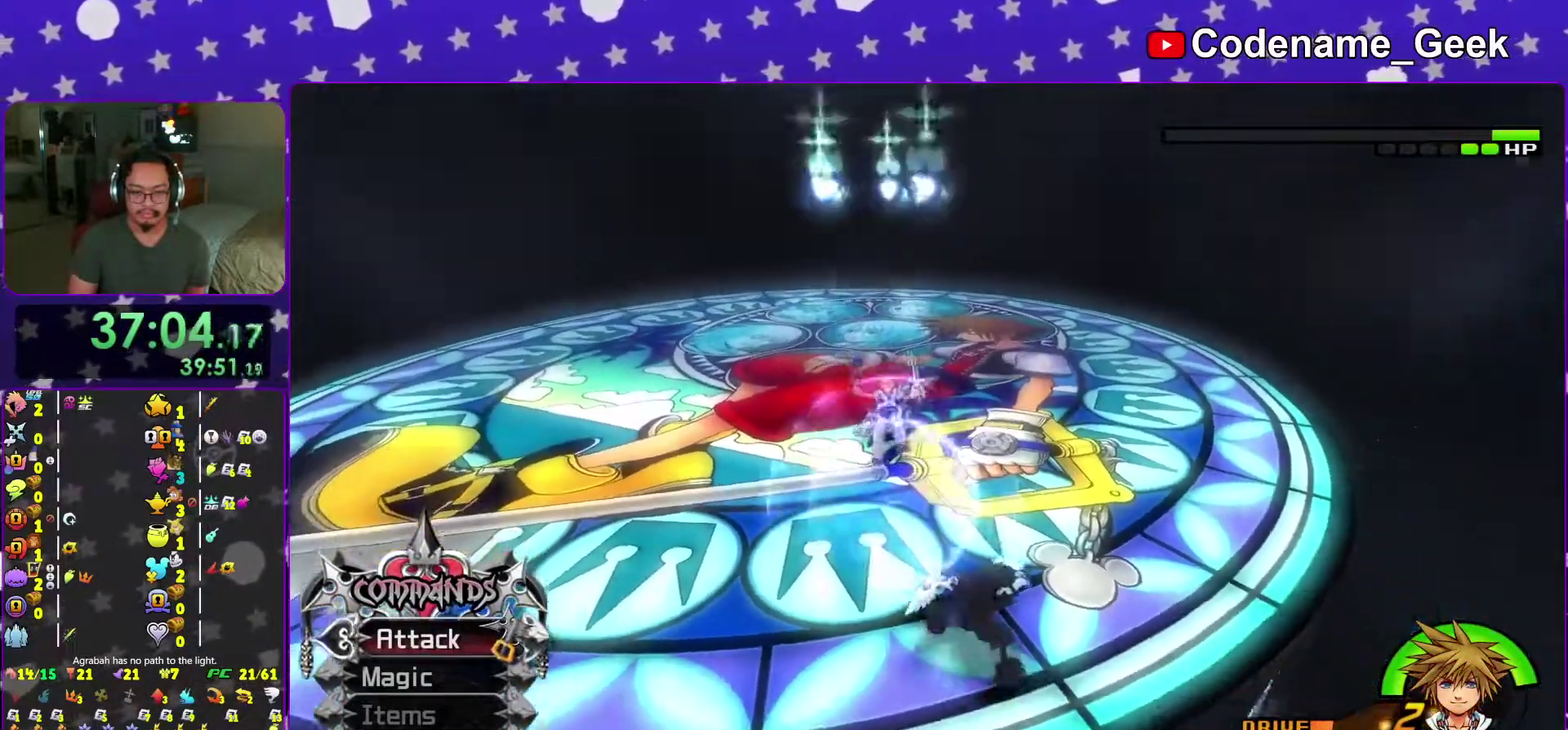
{"dt_ms": 301, "buttons": [], "left_stick": "up", "right_stick": "down"}
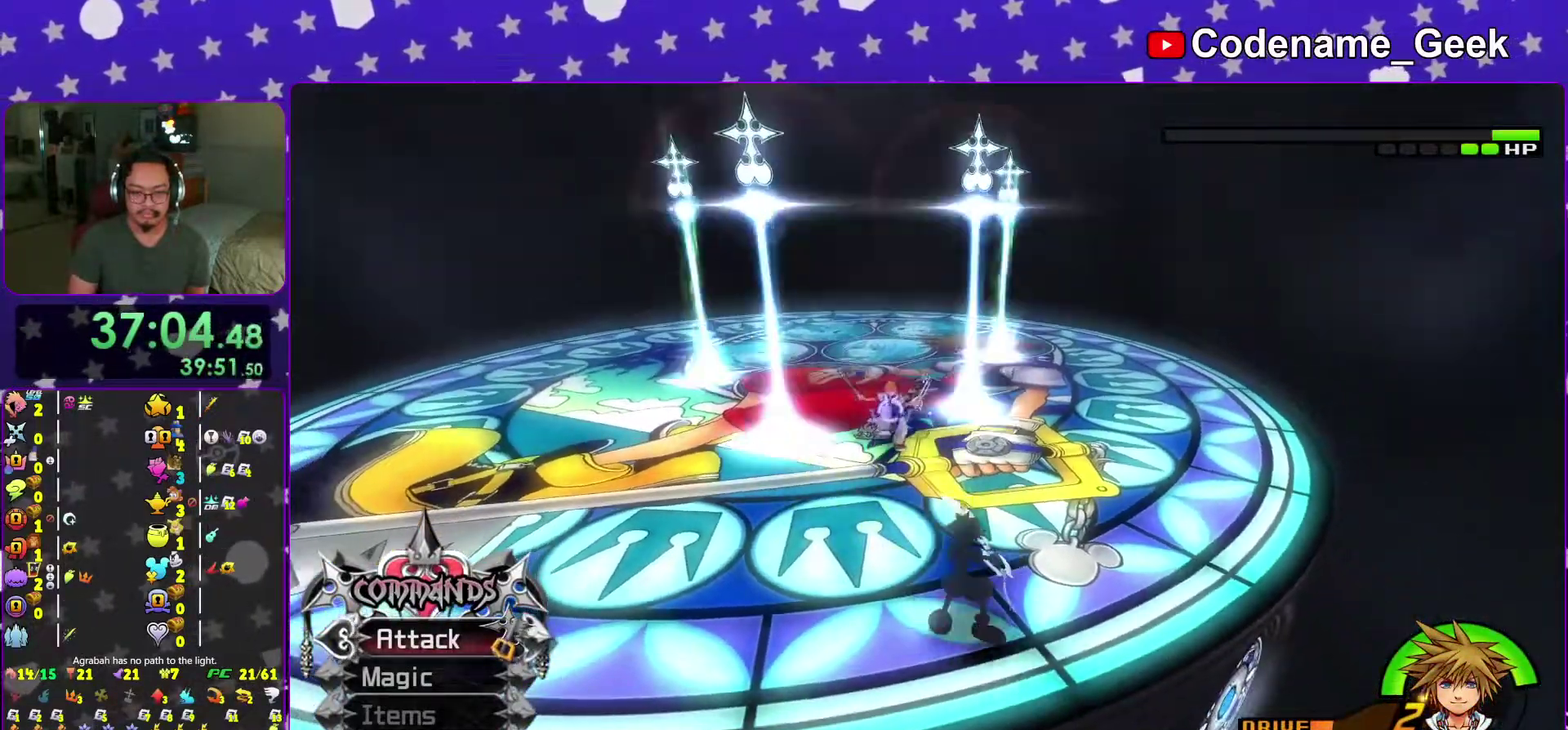
{"dt_ms": 700, "buttons": [], "left_stick": "up-left", "right_stick": "center", "events": [[50, "right_stick", "center"], [166, "right_stick", "down"], [233, "right_stick", "center"], [350, "left_stick", "up-left"], [400, "B", "down"], [450, "B", "up"], [533, "A", "down"], [650, "A", "up"]]}
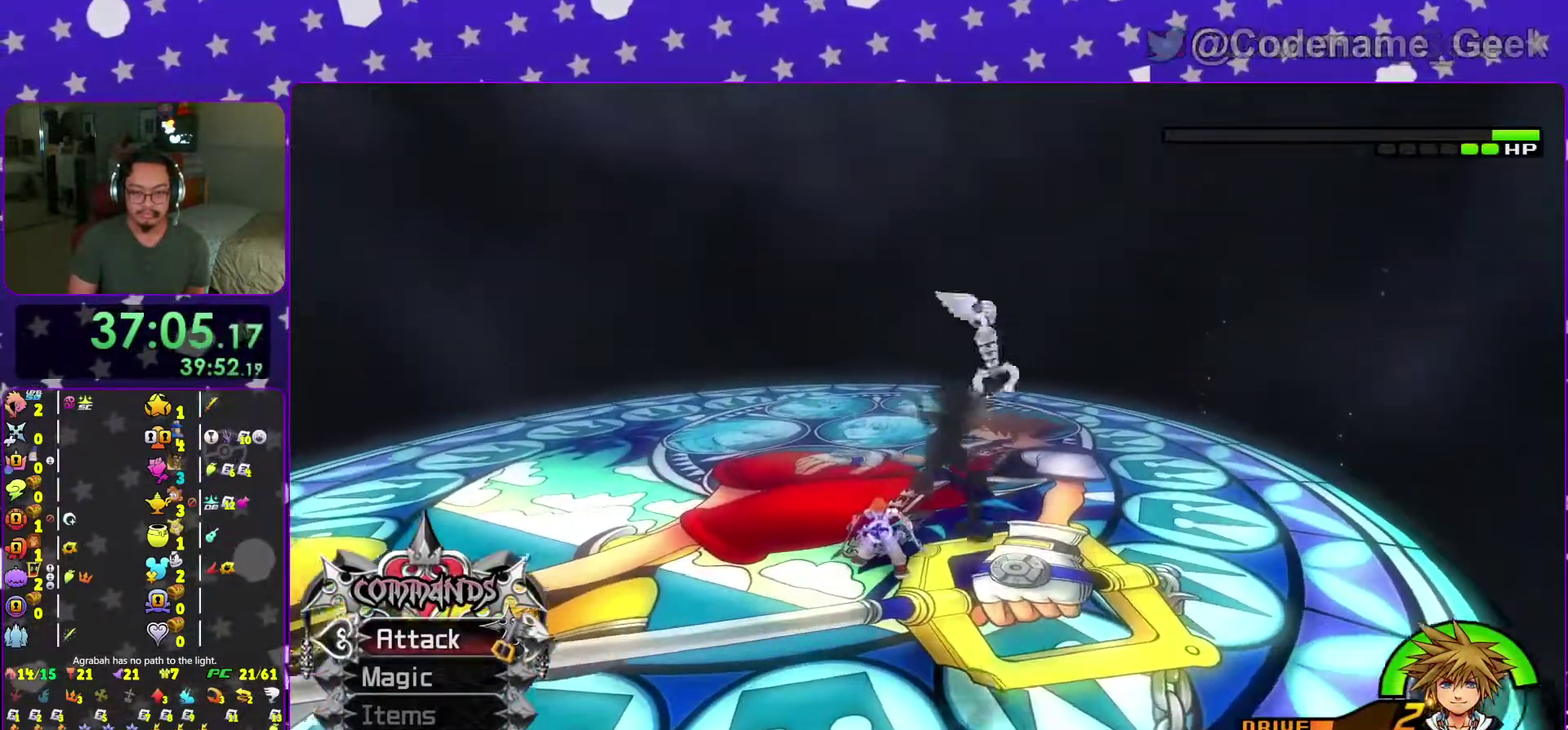
{"dt_ms": 301, "buttons": ["X"], "left_stick": "up-left", "right_stick": "center", "events": [[50, "R2", "down"], [117, "R2", "up"], [284, "X", "down"]]}